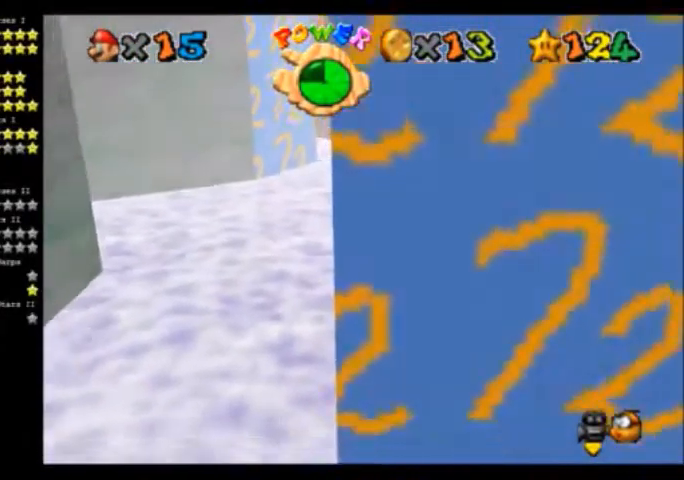
Gameplay with a controller (Nintendo layout); each line is a JSON object with the inputs held at the frame after it. "events" lists button and stick changes between this image and that frame as [ms after this image, input, new state], when the widget could be followed in between. Not read: L3 R3.
{"buttons": [], "left_stick": "up", "events": [[267, "A", "down"], [300, "left_stick", "up-left"], [400, "A", "up"], [467, "left_stick", "up"]]}
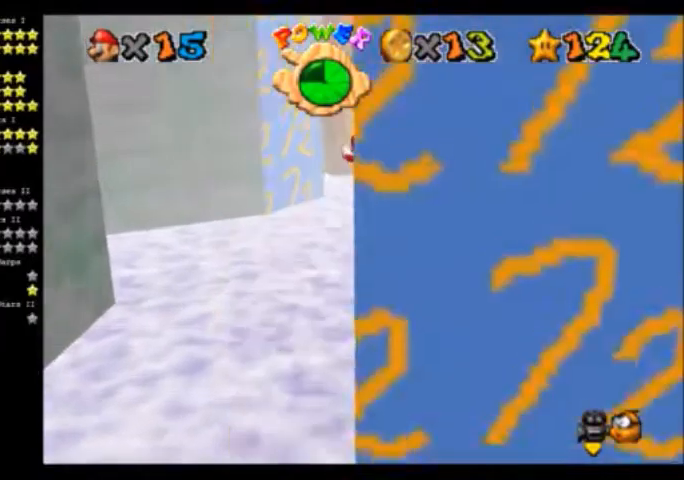
{"buttons": ["A"], "left_stick": "down", "events": [[434, "A", "down"], [434, "left_stick", "down"]]}
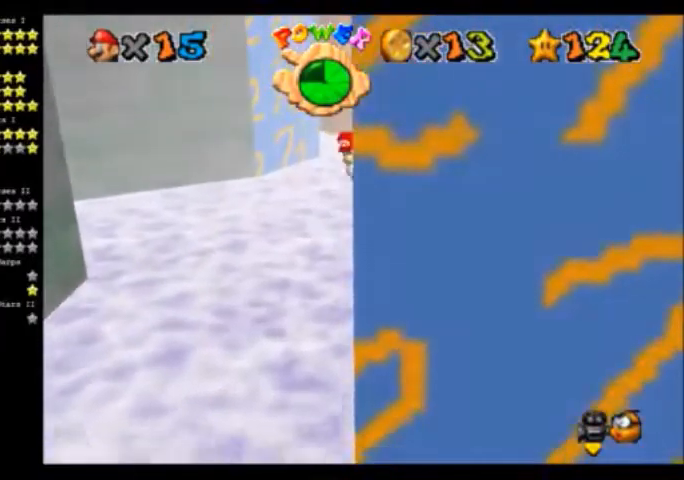
{"buttons": [], "left_stick": "down", "events": [[133, "A", "up"]]}
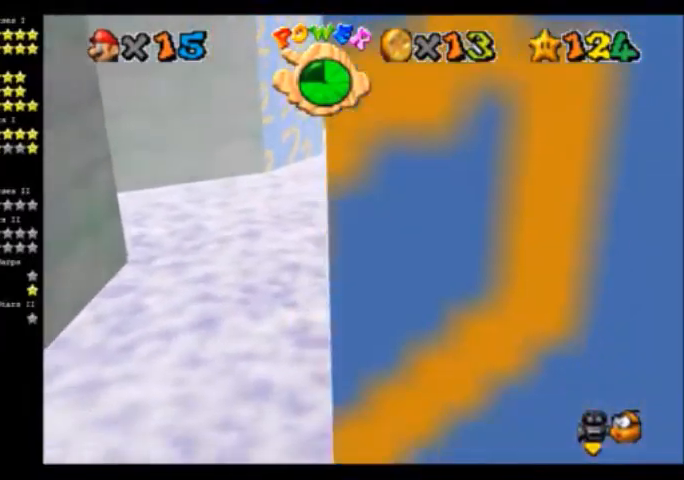
{"buttons": ["C_LEFT"], "left_stick": "center"}
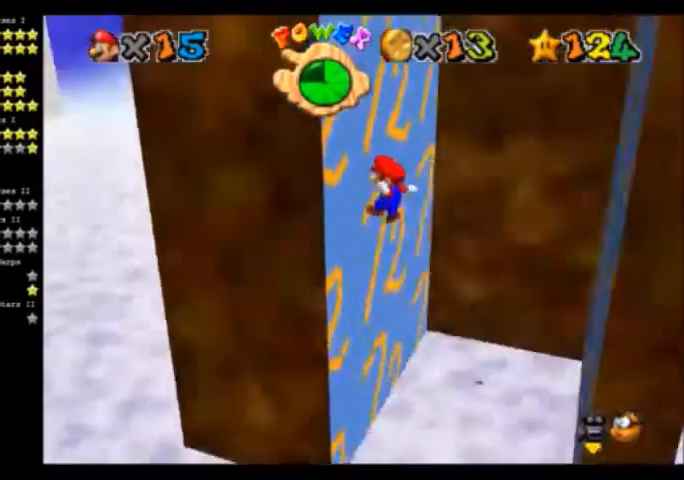
{"buttons": ["A"], "left_stick": "right", "events": [[100, "C_LEFT", "up"], [100, "START", "down"], [300, "A", "down"], [300, "START", "up"], [300, "left_stick", "right"]]}
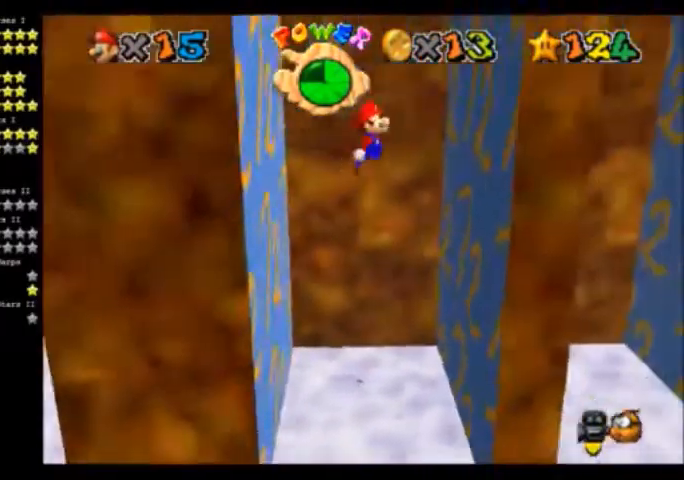
{"buttons": ["A"], "left_stick": "up-left", "events": [[334, "B", "down"], [434, "B", "up"], [434, "left_stick", "up-left"]]}